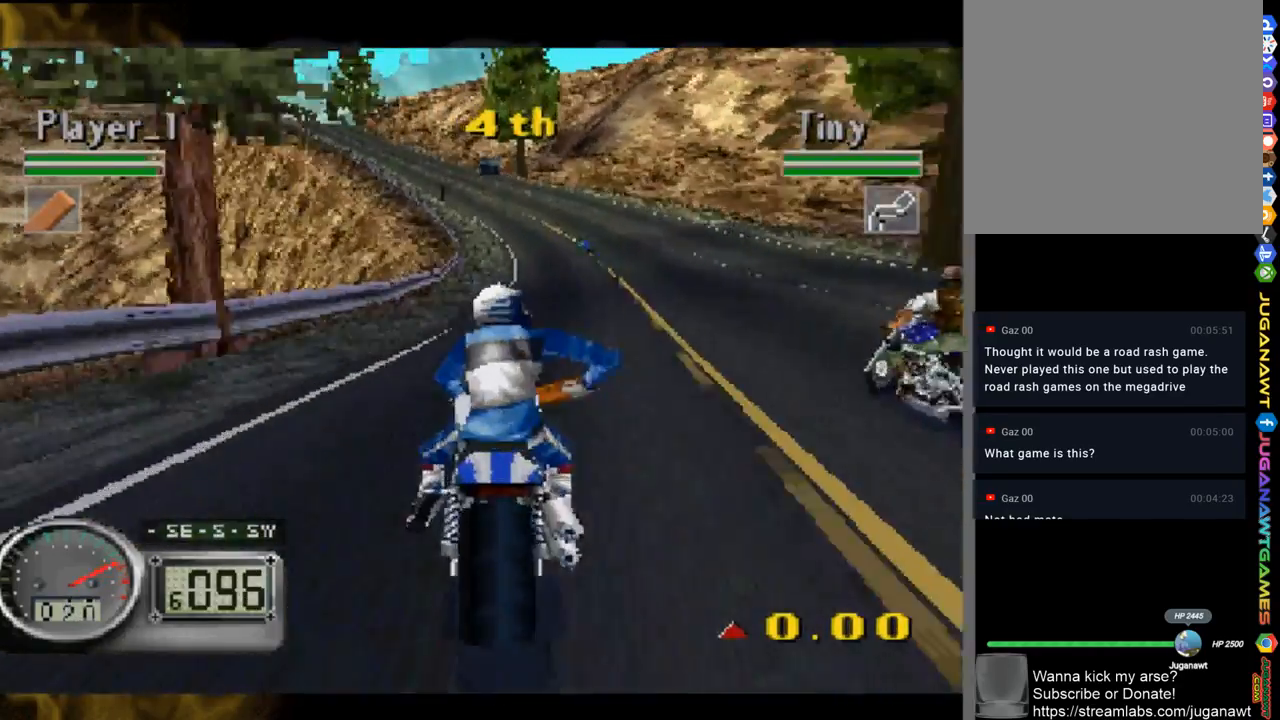
Gameplay with a controller (Xbox layout); each line is a JSON object with the inputs held at the frame after it. "events" lists button and stick changes between this image and that frame as [ms after this image, input, new state], when the widget could be followed in between.
{"buttons": ["R1"], "left_stick": "center", "right_stick": "up-left", "events": [[217, "left_stick", "center"]]}
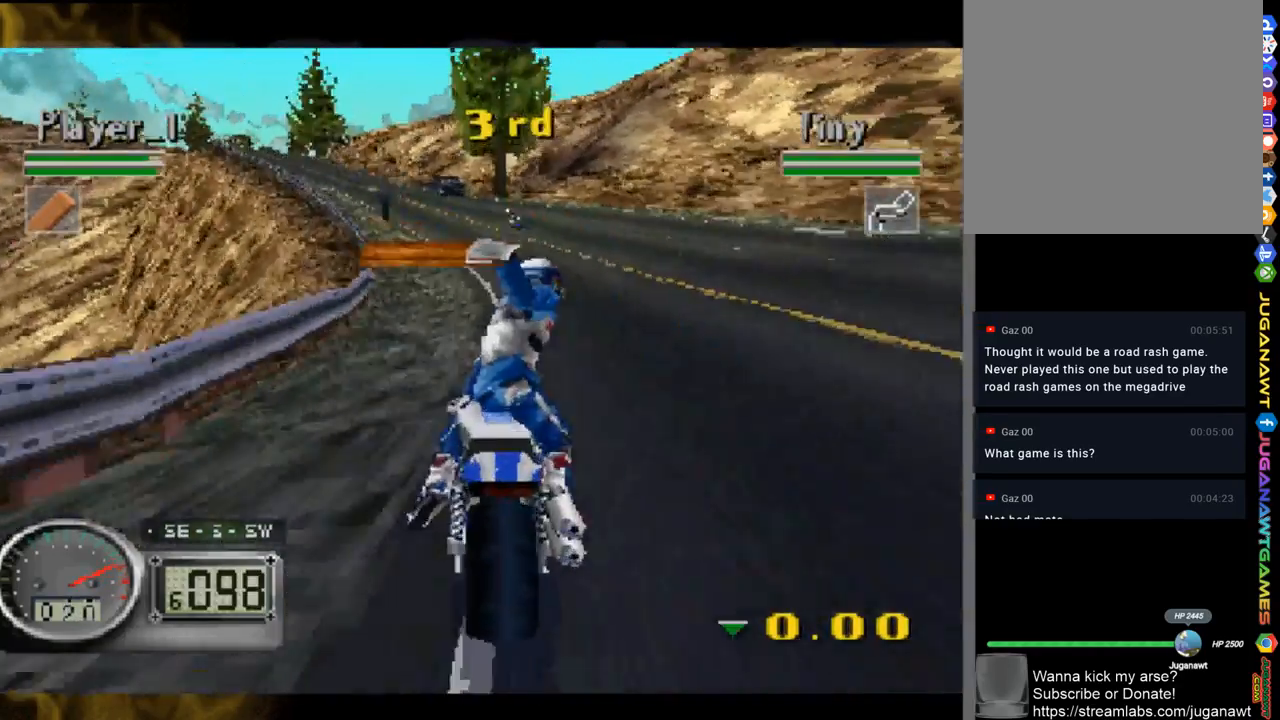
{"buttons": ["R1"], "left_stick": "left", "right_stick": "up-left", "events": [[117, "left_stick", "left"]]}
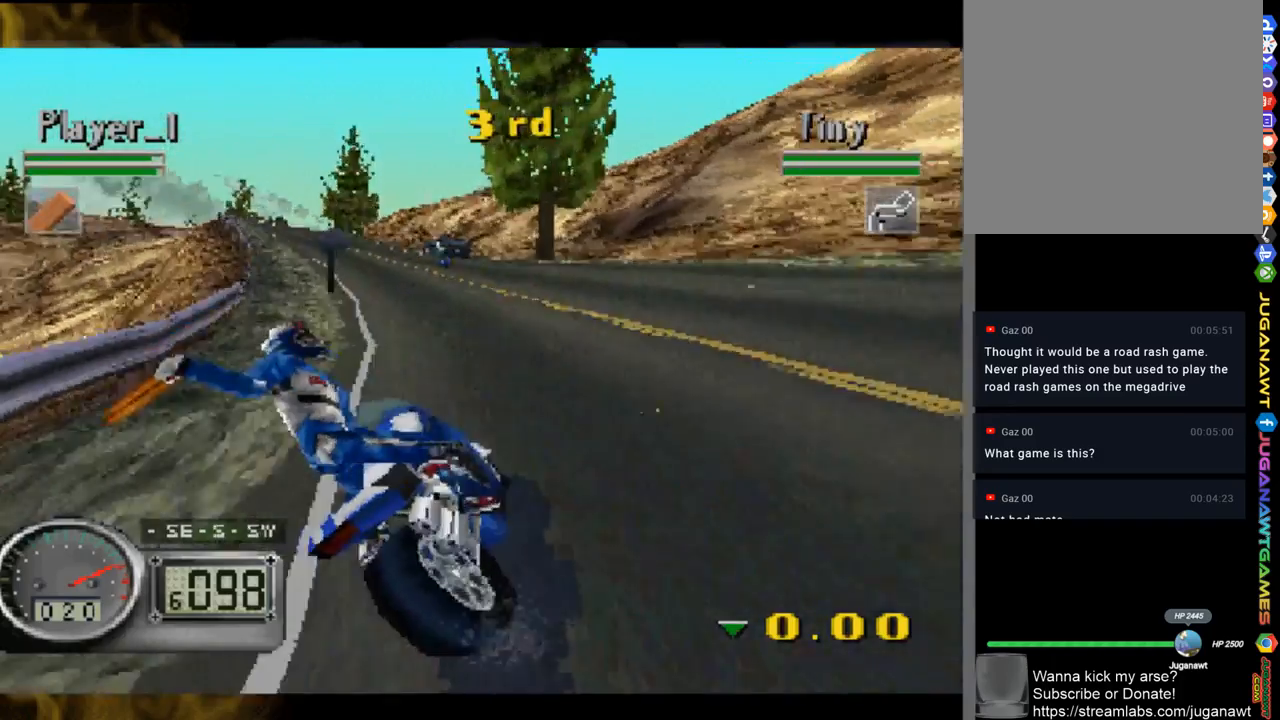
{"buttons": [], "left_stick": "center", "right_stick": "up-left", "events": [[117, "R1", "up"], [450, "left_stick", "center"]]}
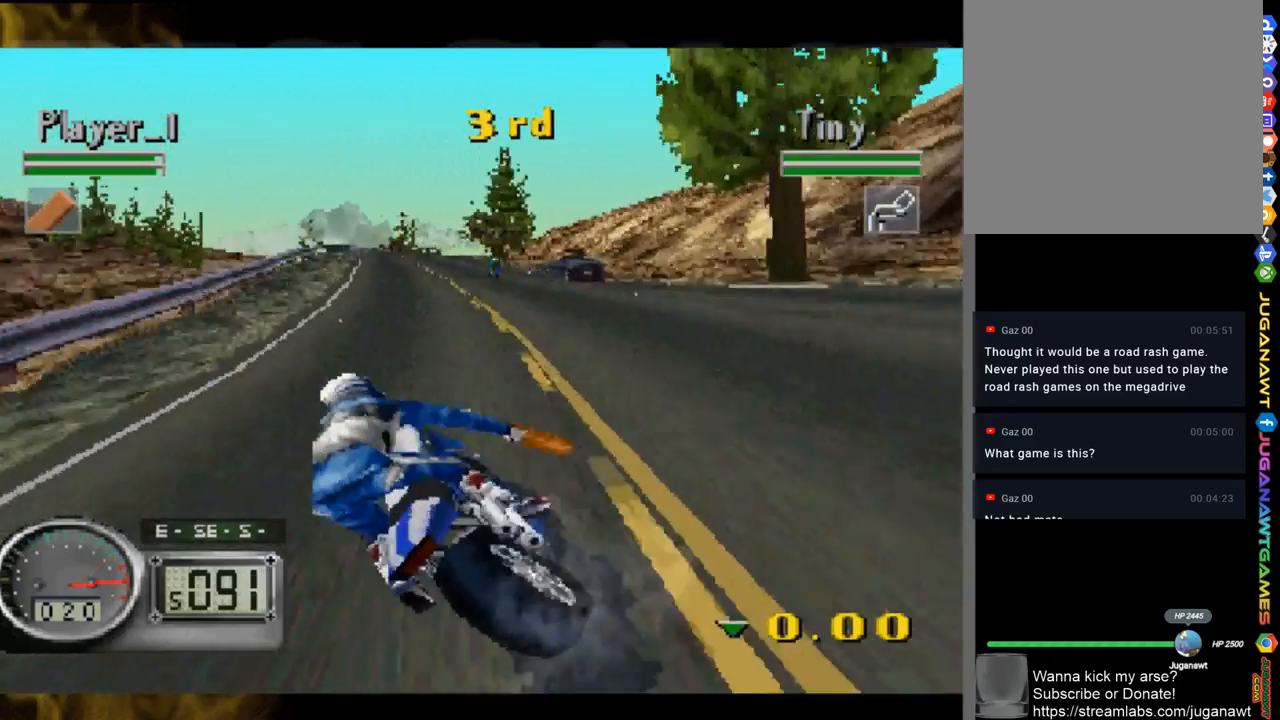
{"buttons": [], "left_stick": "center", "right_stick": "up-left", "events": [[50, "left_stick", "left"], [317, "left_stick", "center"]]}
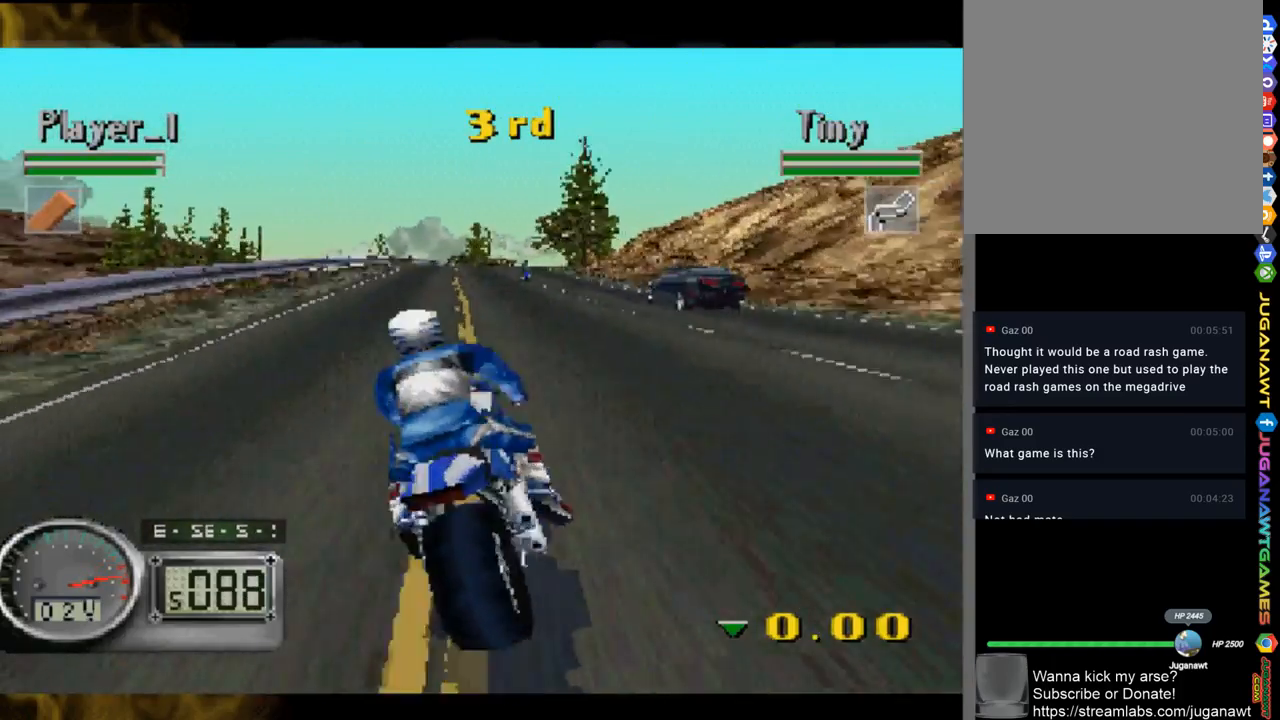
{"buttons": [], "left_stick": "center", "right_stick": "up-left", "events": [[317, "left_stick", "right"], [450, "left_stick", "center"]]}
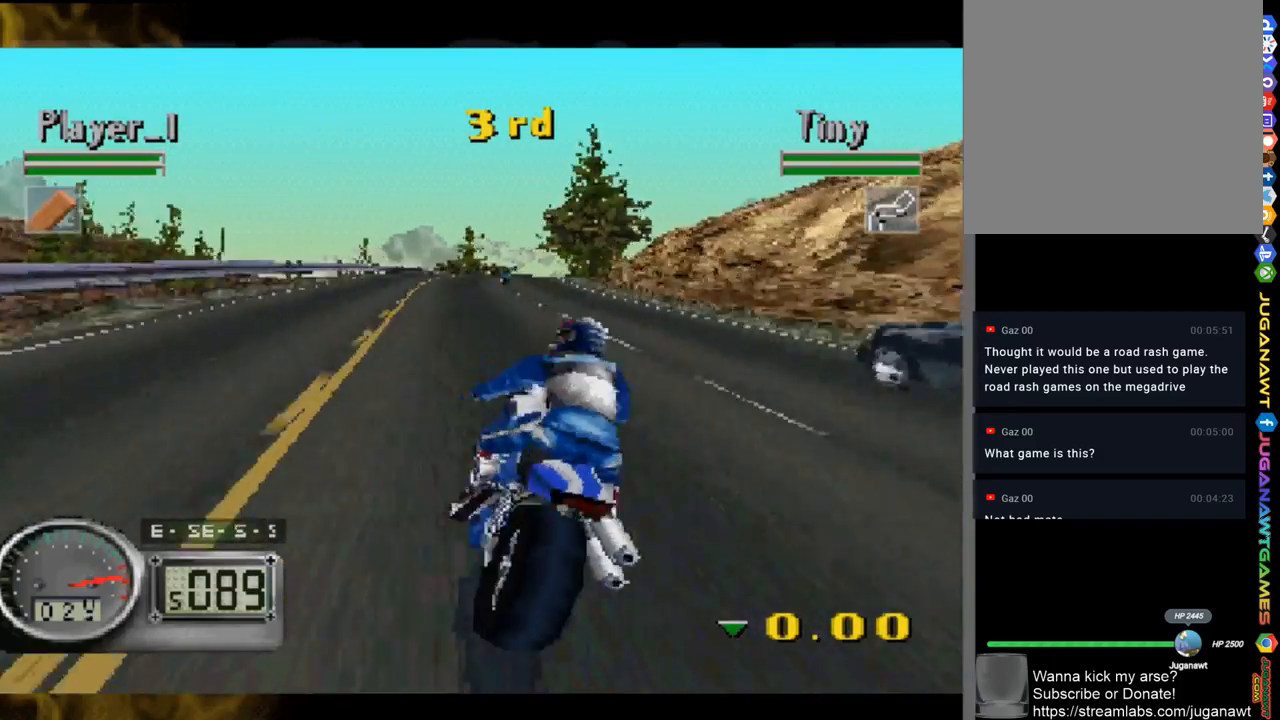
{"buttons": [], "left_stick": "right", "right_stick": "up-left", "events": [[483, "left_stick", "right"]]}
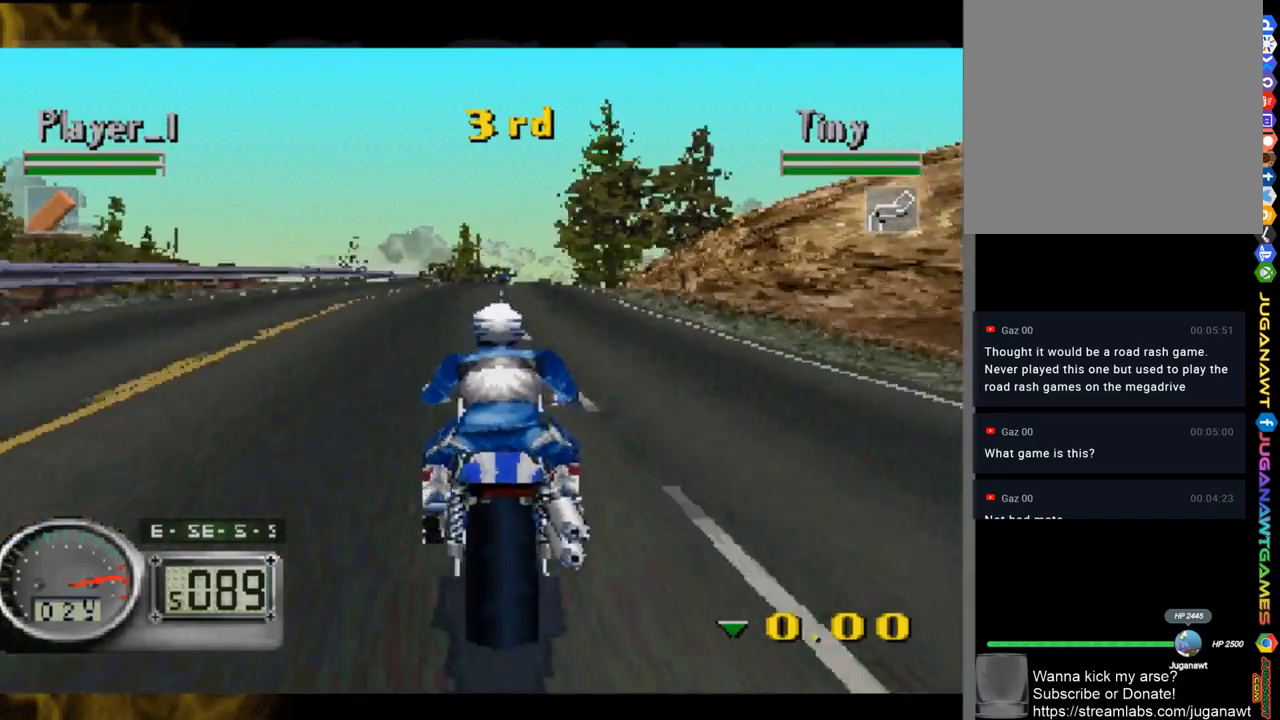
{"buttons": [], "left_stick": "right", "right_stick": "up-left", "events": []}
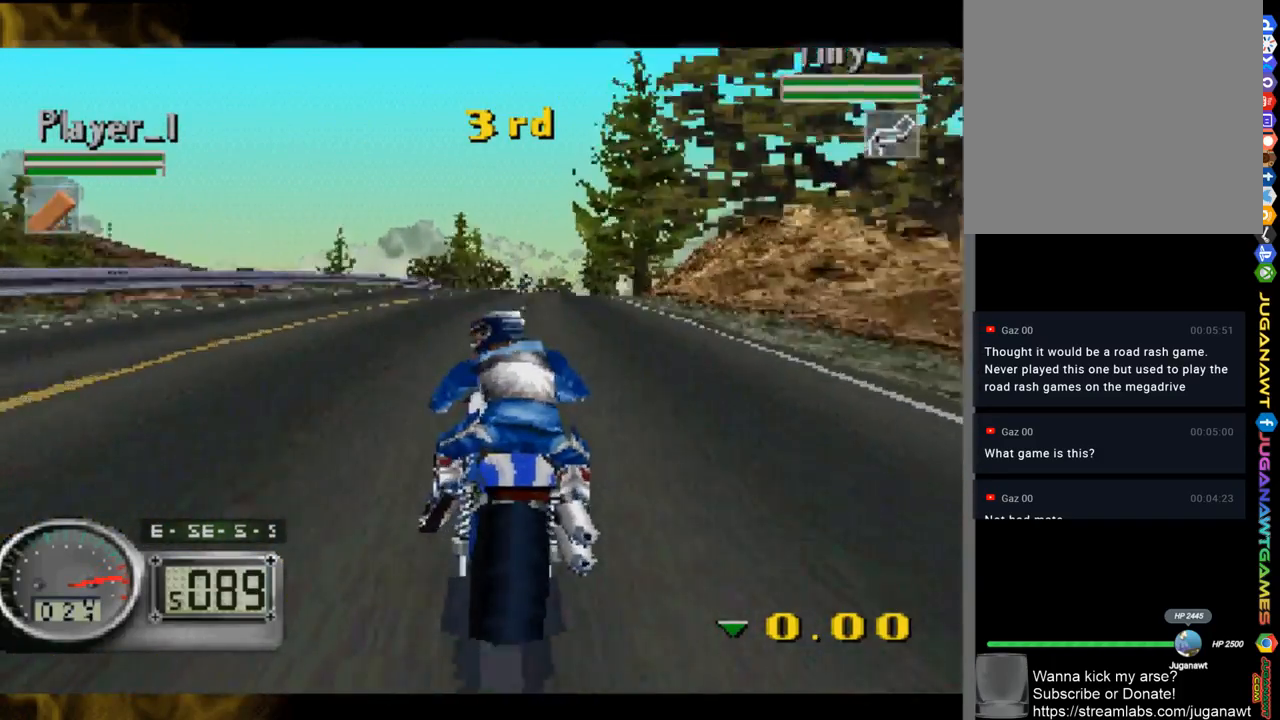
{"buttons": [], "left_stick": "right", "right_stick": "up-left", "events": []}
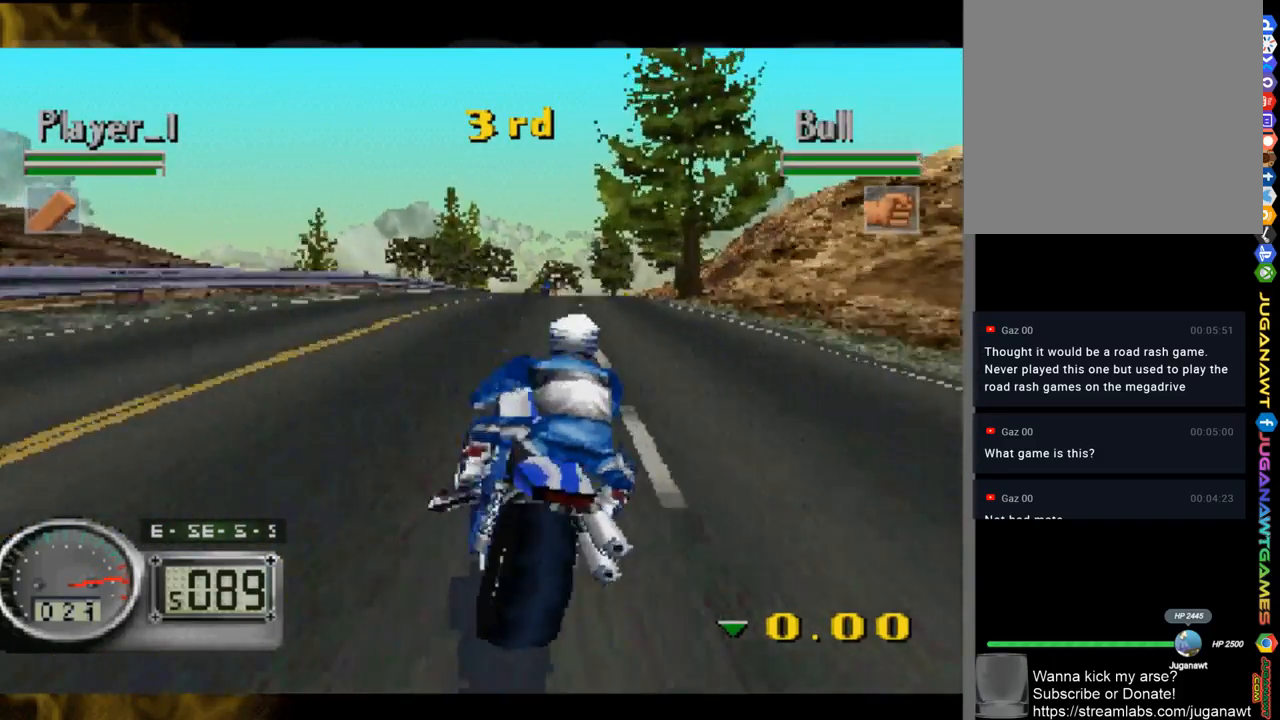
{"buttons": [], "left_stick": "center", "right_stick": "up-left", "events": [[417, "left_stick", "center"]]}
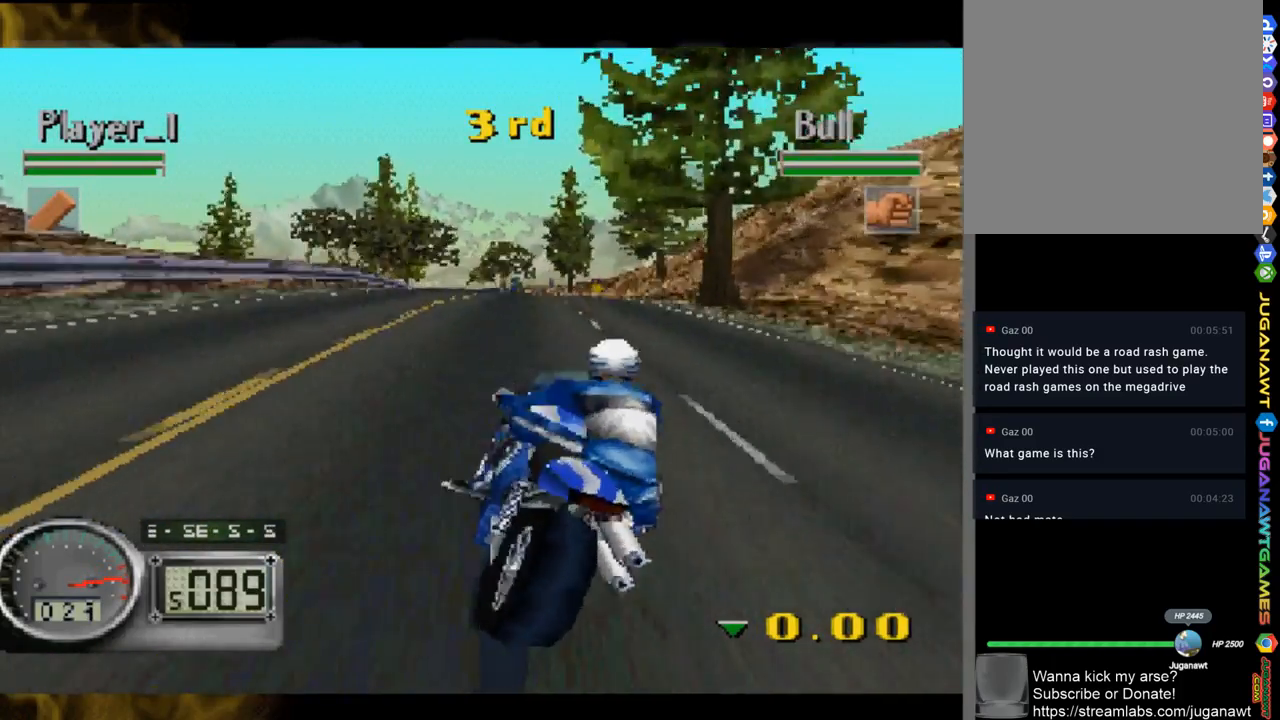
{"buttons": [], "left_stick": "right", "right_stick": "up-left", "events": [[450, "left_stick", "right"]]}
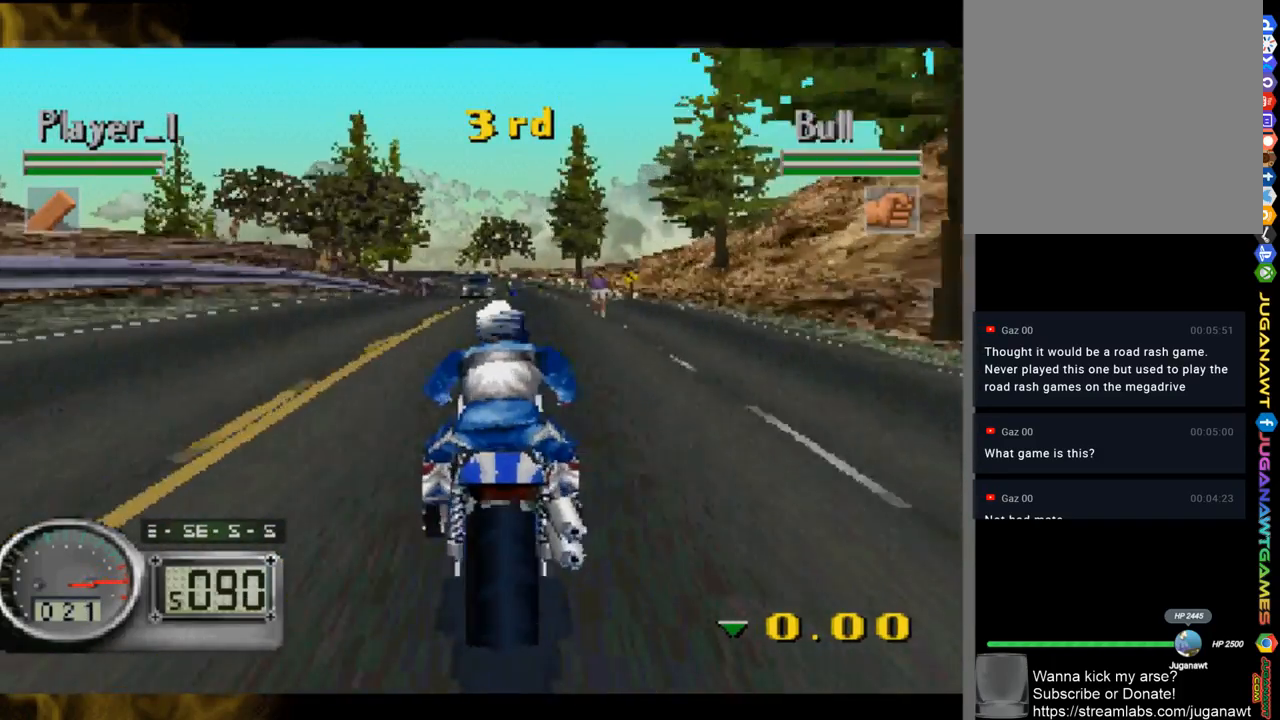
{"buttons": [], "left_stick": "right", "right_stick": "up-left", "events": [[233, "left_stick", "center"], [500, "left_stick", "right"]]}
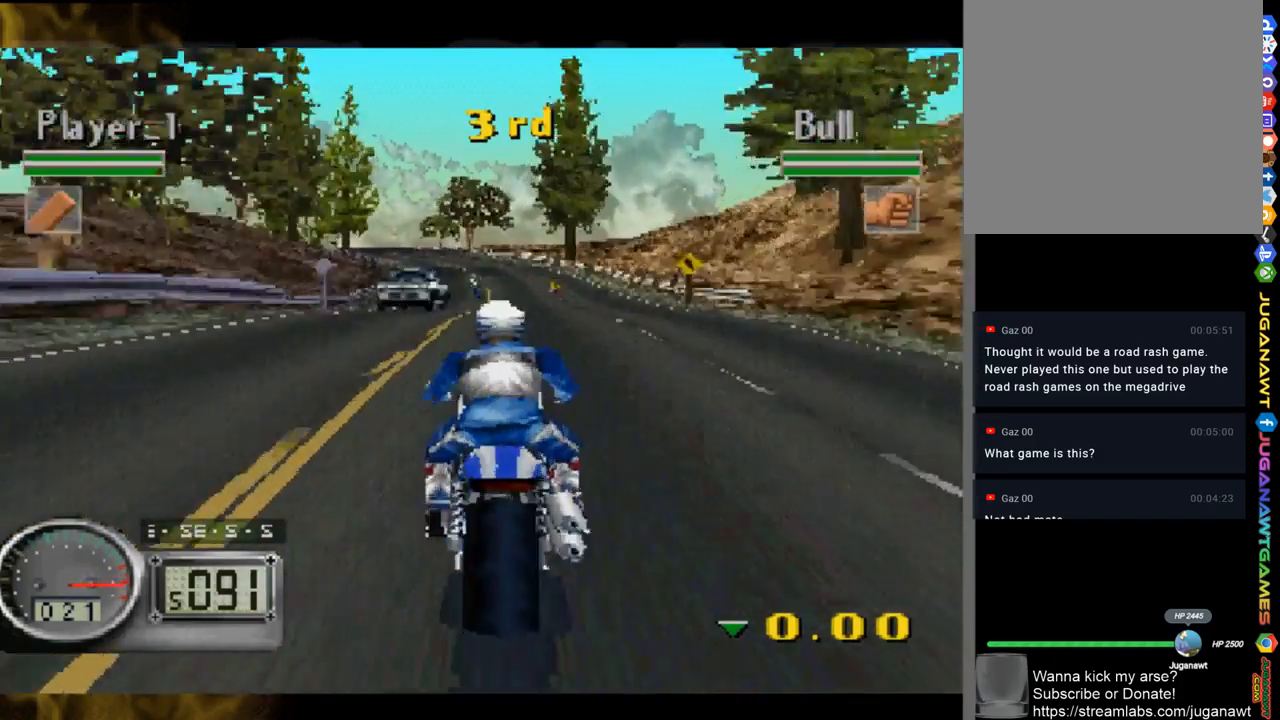
{"buttons": [], "left_stick": "up-left", "right_stick": "up-left", "events": [[133, "left_stick", "center"], [200, "left_stick", "up-left"]]}
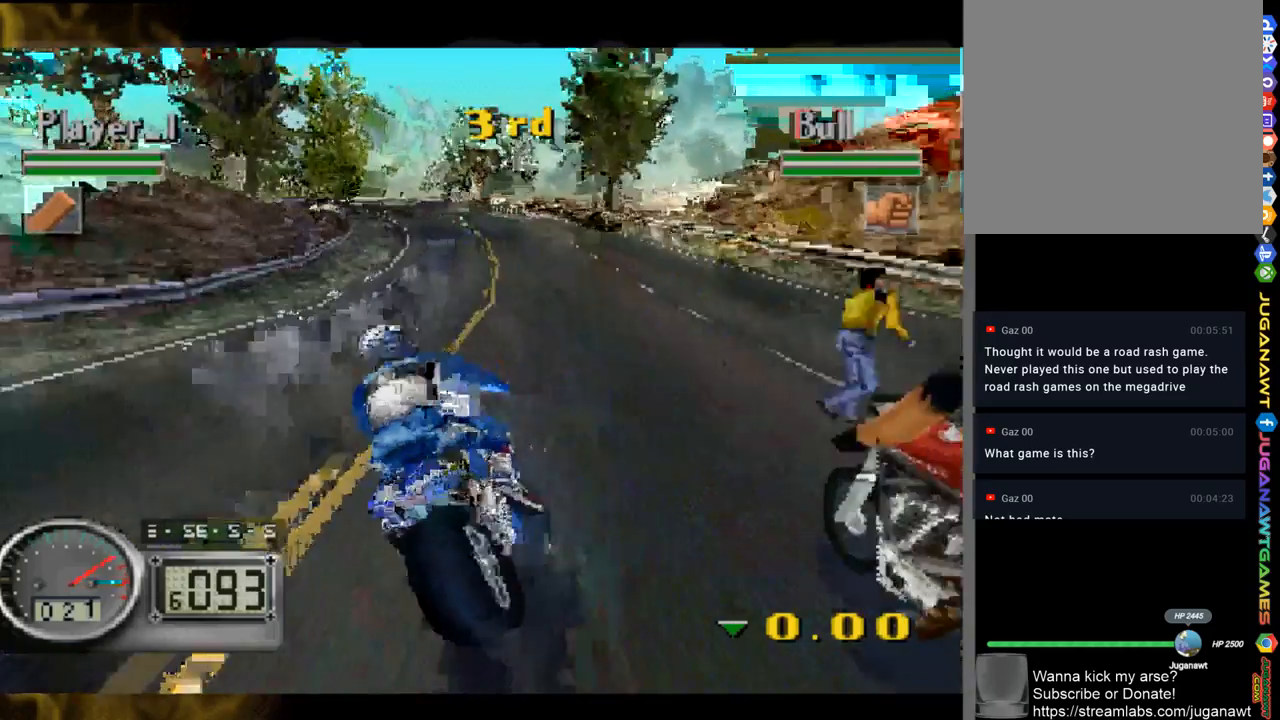
{"buttons": ["R1"], "left_stick": "center", "right_stick": "up-left", "events": [[17, "left_stick", "center"], [183, "R1", "down"]]}
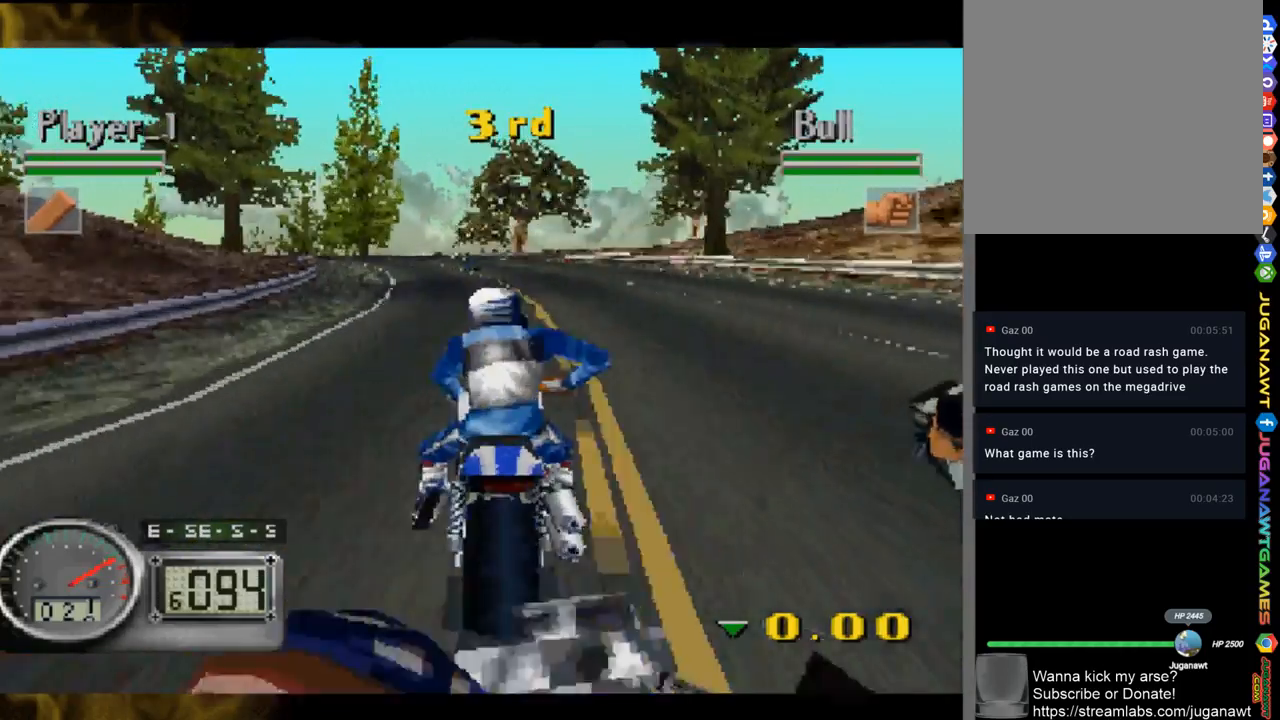
{"buttons": [], "left_stick": "left", "right_stick": "up-left", "events": [[283, "left_stick", "right"], [400, "left_stick", "left"], [417, "R1", "up"]]}
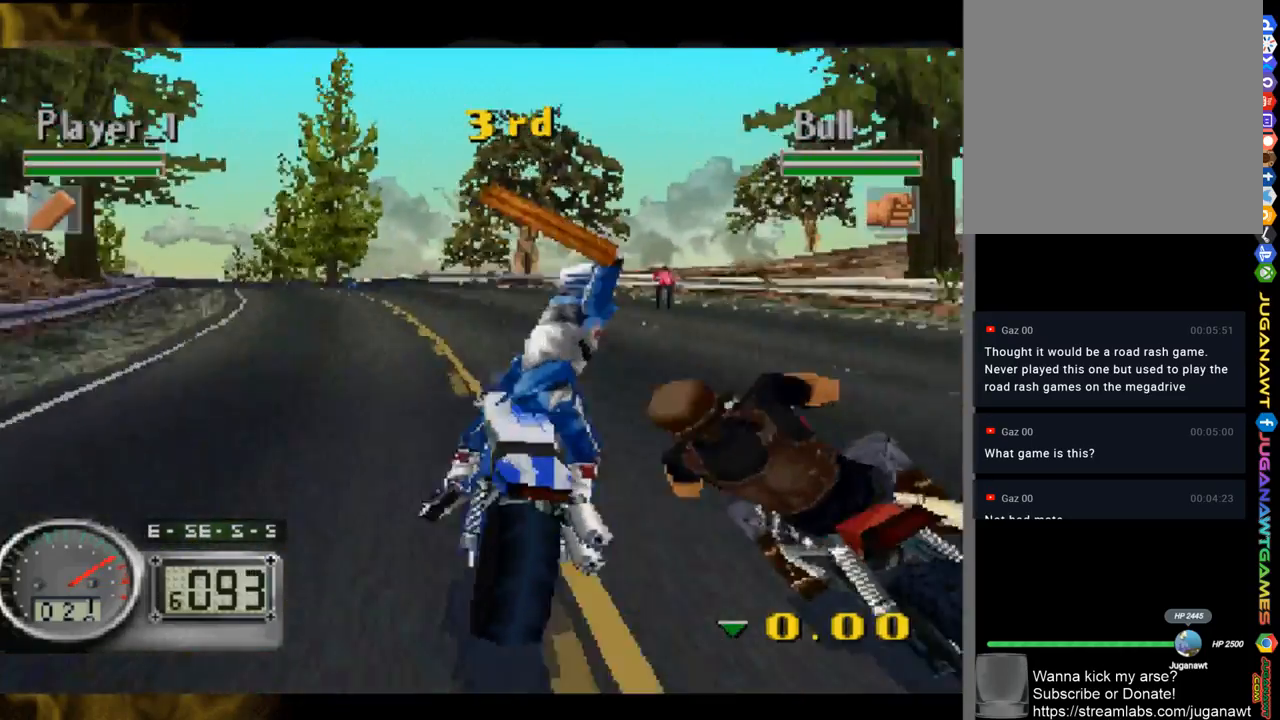
{"buttons": [], "left_stick": "left", "right_stick": "up-left", "events": []}
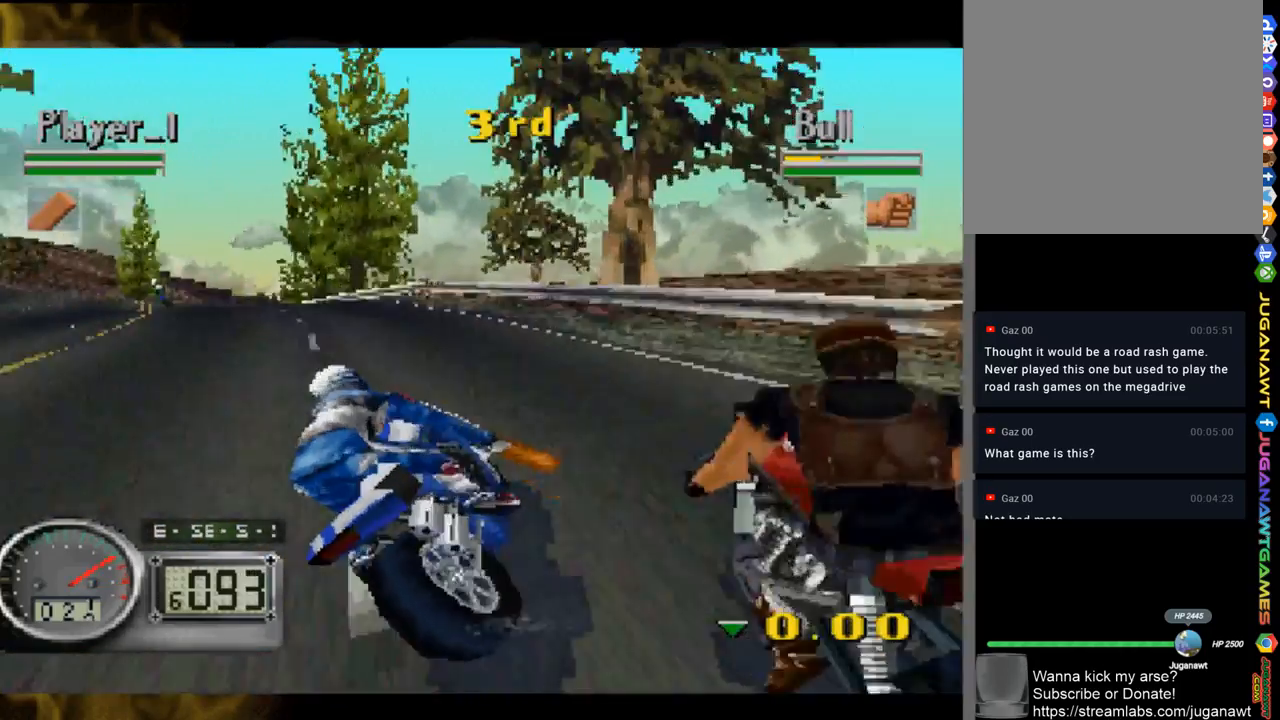
{"buttons": ["R1"], "left_stick": "left", "right_stick": "up-left", "events": [[117, "R1", "down"]]}
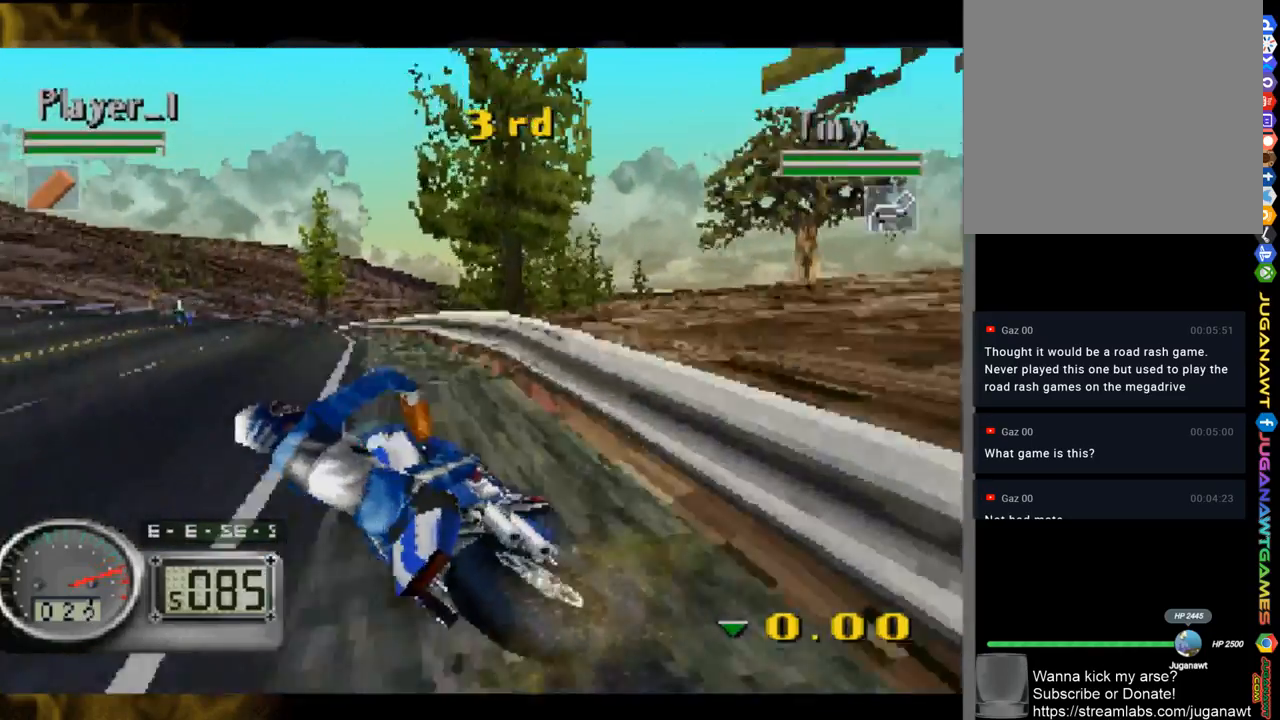
{"buttons": [], "left_stick": "center", "right_stick": "up-left", "events": [[17, "left_stick", "center"], [150, "left_stick", "left"], [183, "R1", "up"], [383, "left_stick", "center"]]}
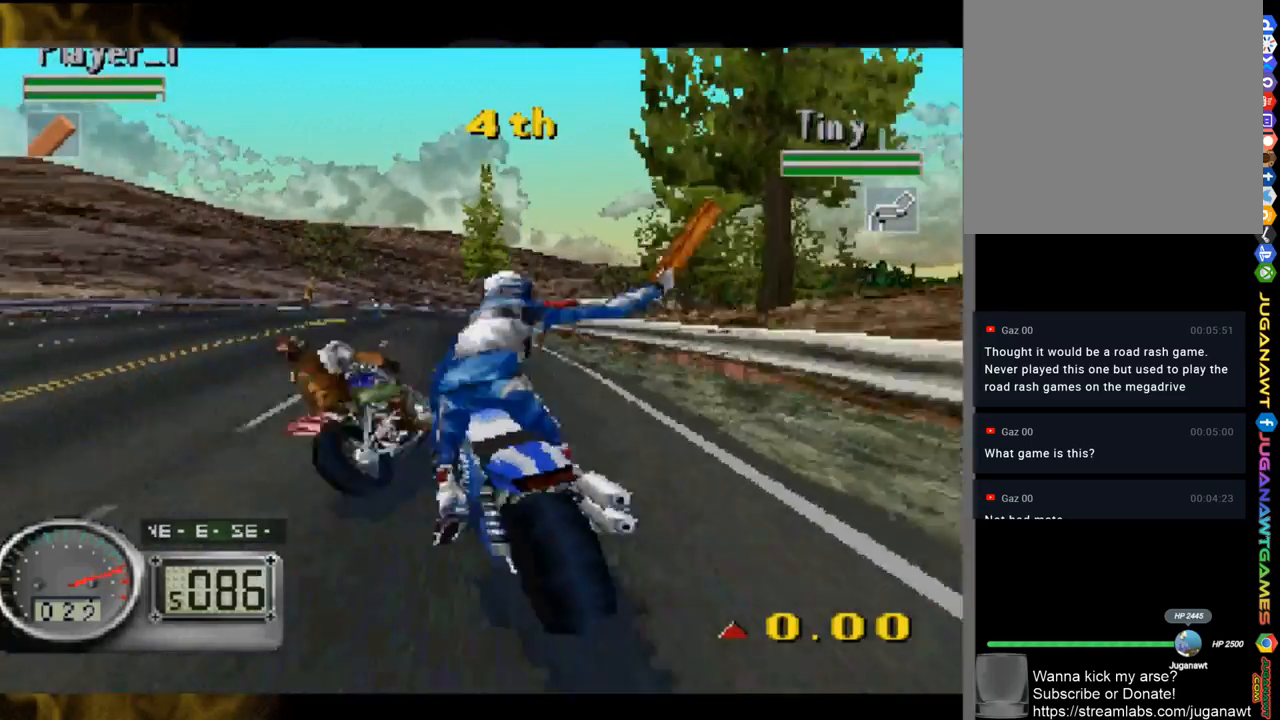
{"buttons": [], "left_stick": "right", "right_stick": "up-left", "events": [[183, "left_stick", "right"], [417, "left_stick", "center"], [483, "left_stick", "right"]]}
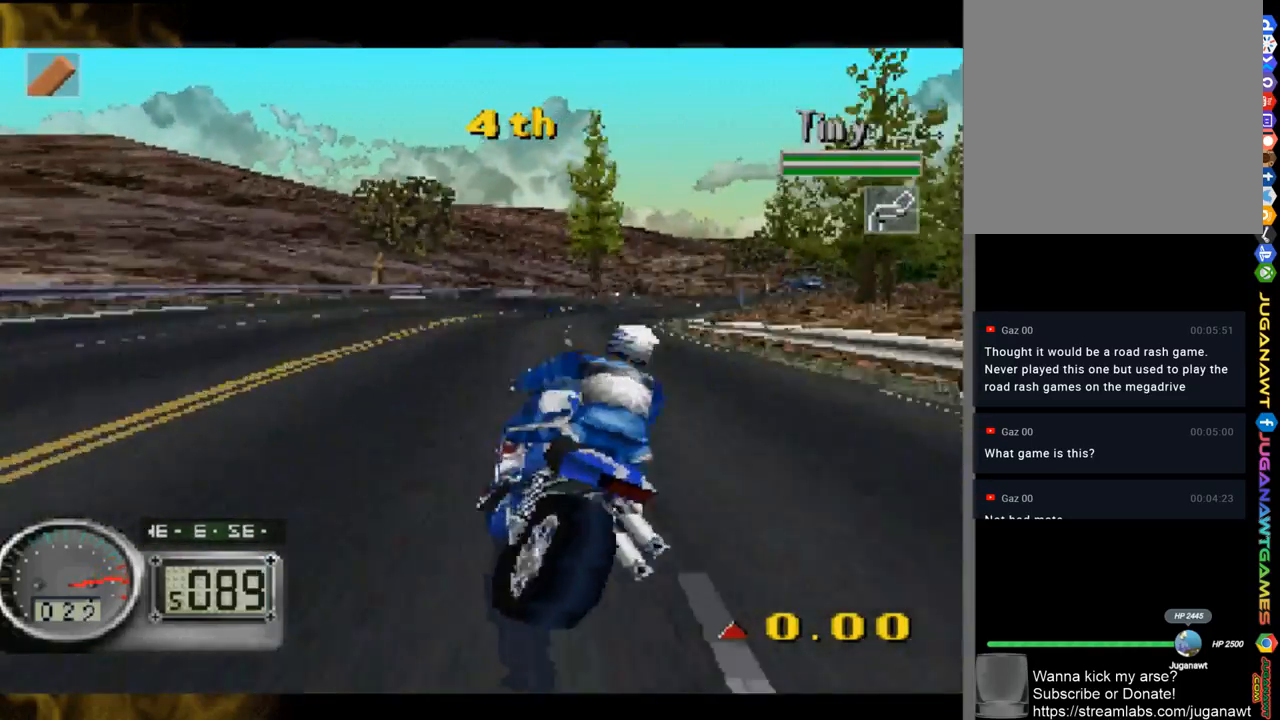
{"buttons": [], "left_stick": "right", "right_stick": "up-left", "events": []}
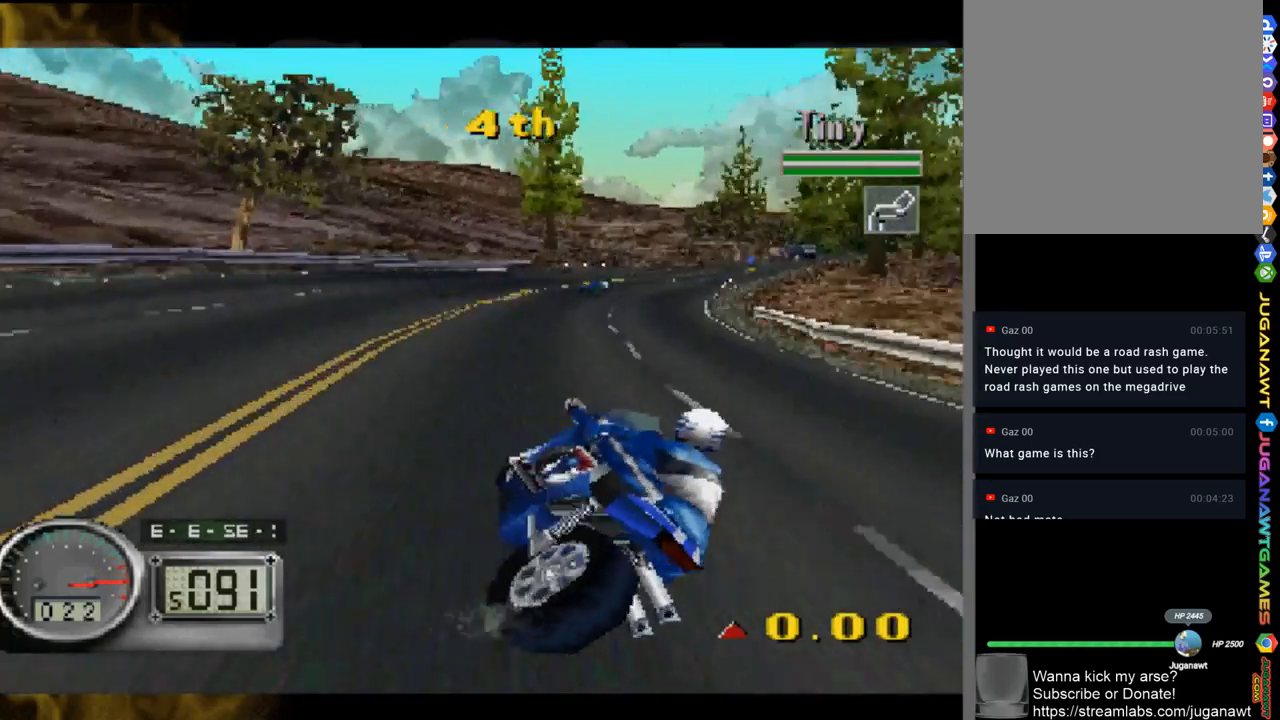
{"buttons": [], "left_stick": "center", "right_stick": "up-left", "events": [[400, "left_stick", "center"]]}
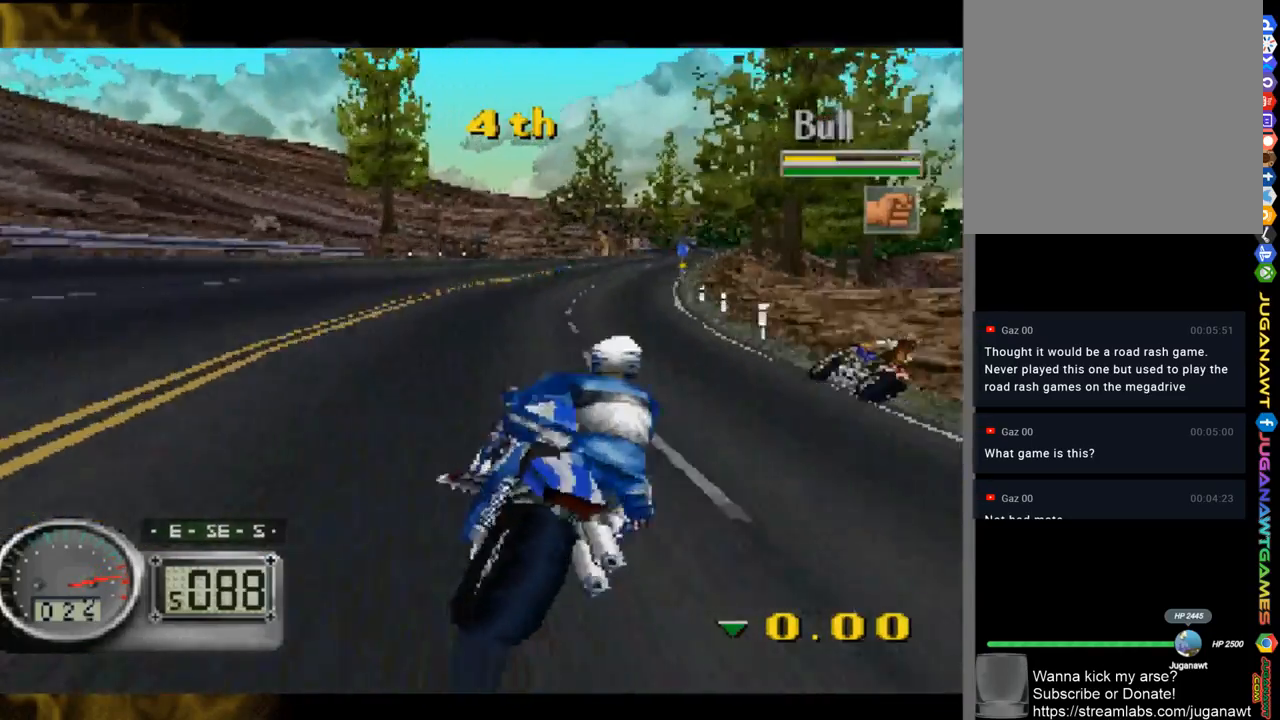
{"buttons": [], "left_stick": "right", "right_stick": "up-left", "events": [[117, "left_stick", "right"]]}
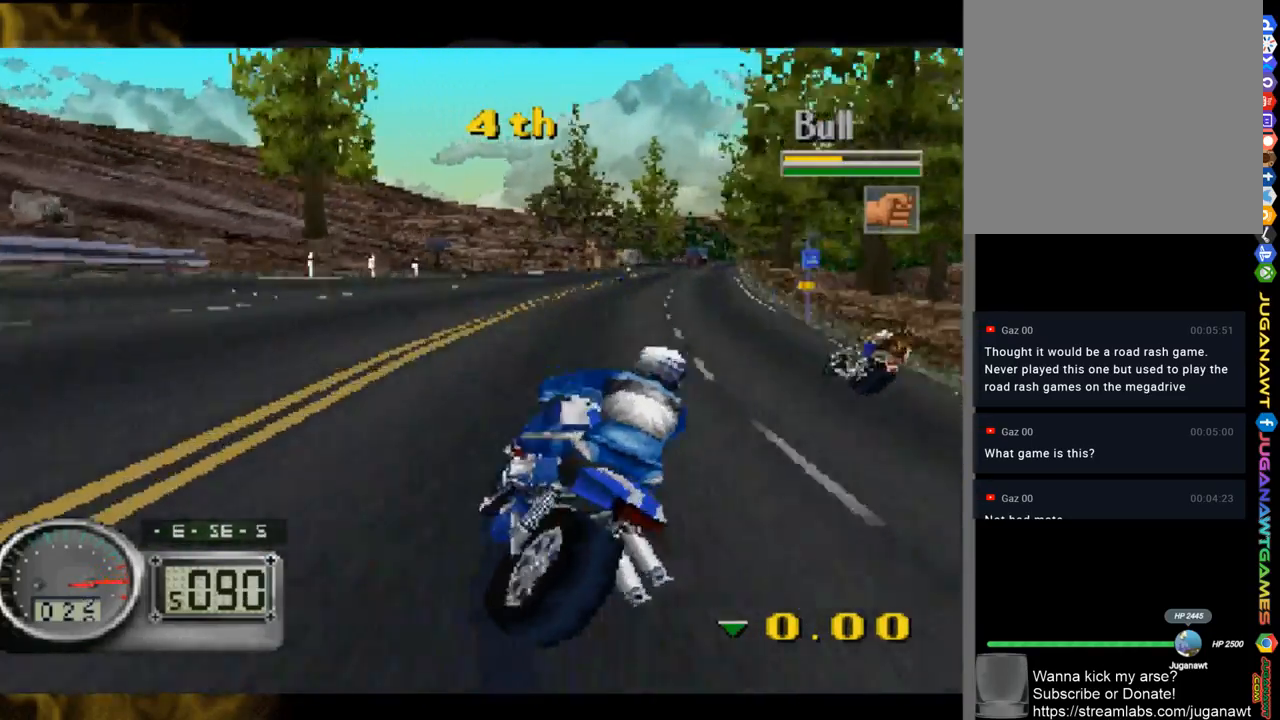
{"buttons": [], "left_stick": "right", "right_stick": "up-left", "events": [[383, "left_stick", "center"], [450, "left_stick", "right"]]}
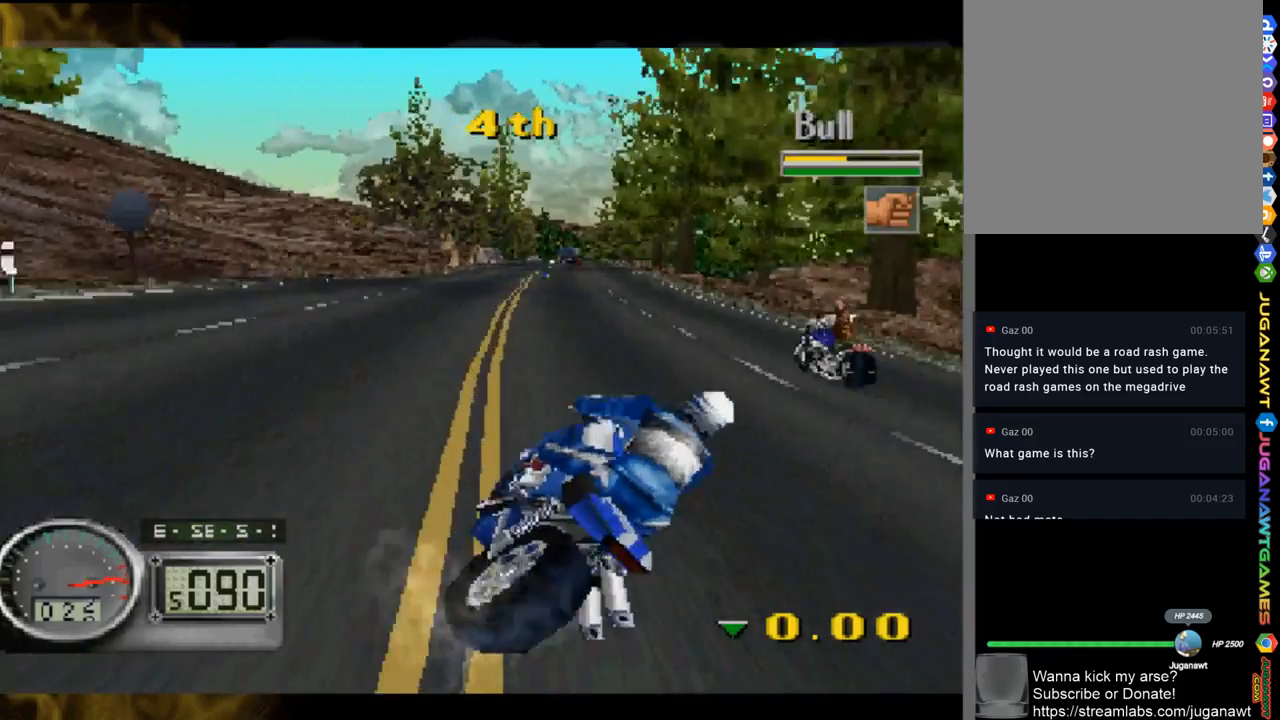
{"buttons": ["R1"], "left_stick": "right", "right_stick": "up-left", "events": [[217, "left_stick", "center"], [350, "R1", "down"], [433, "left_stick", "right"]]}
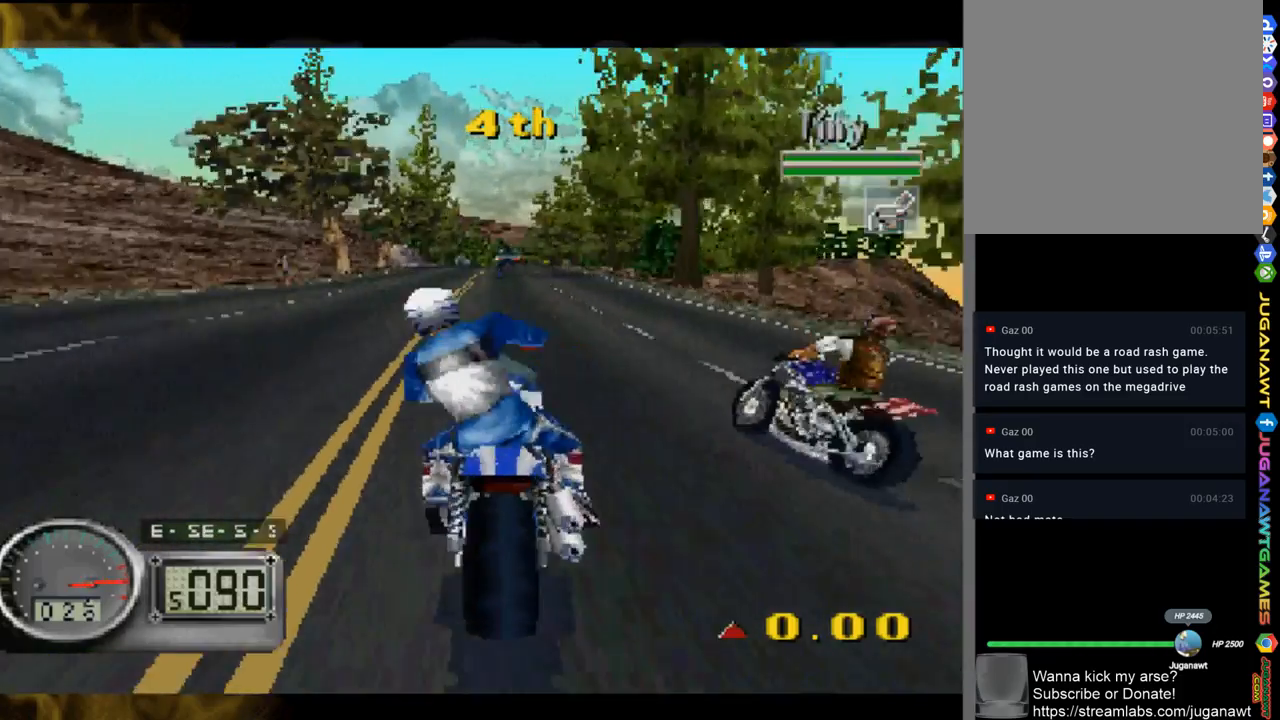
{"buttons": [], "left_stick": "center", "right_stick": "up-left", "events": [[150, "left_stick", "center"], [217, "R1", "up"]]}
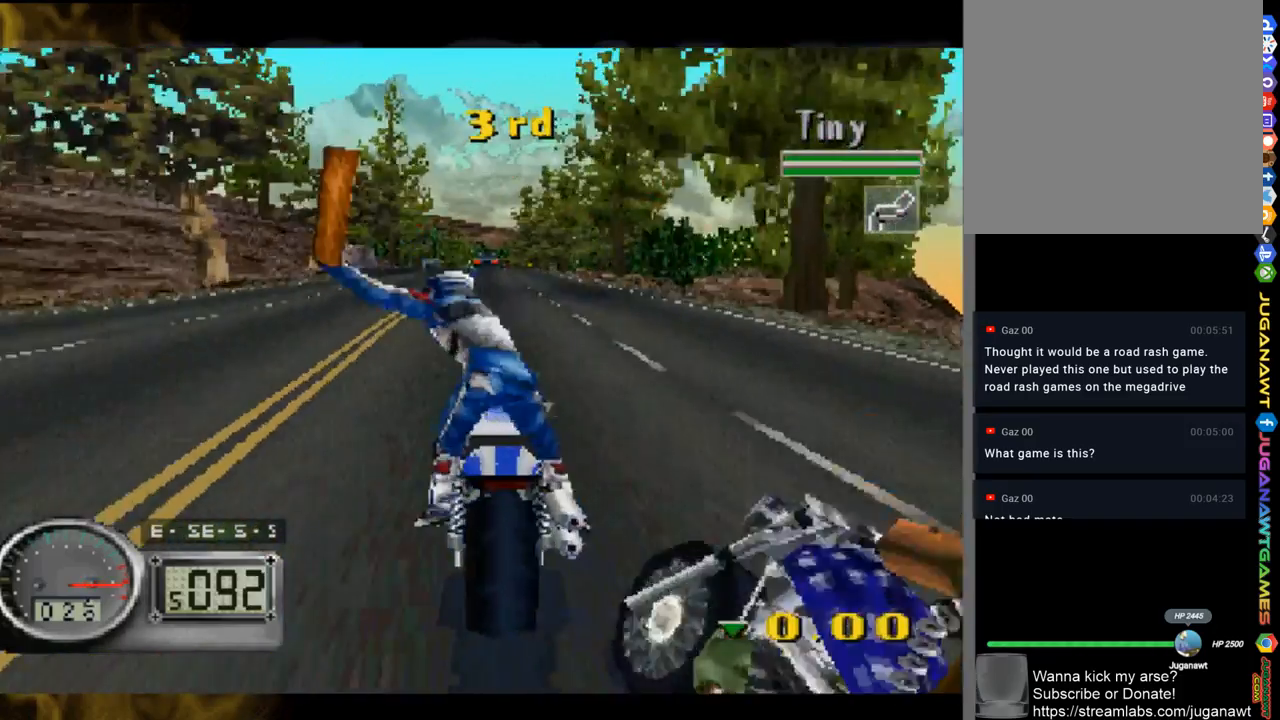
{"buttons": [], "left_stick": "center", "right_stick": "up-left", "events": [[217, "left_stick", "up-left"], [417, "left_stick", "center"]]}
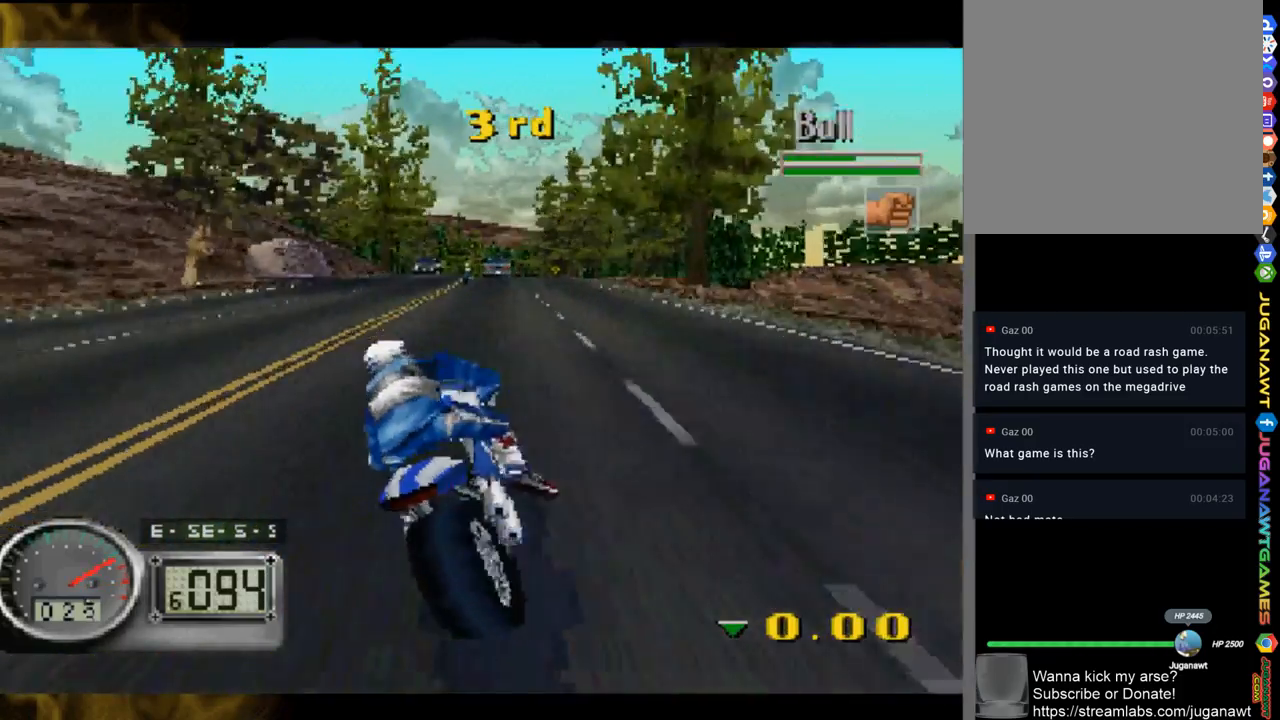
{"buttons": [], "left_stick": "center", "right_stick": "up-left", "events": []}
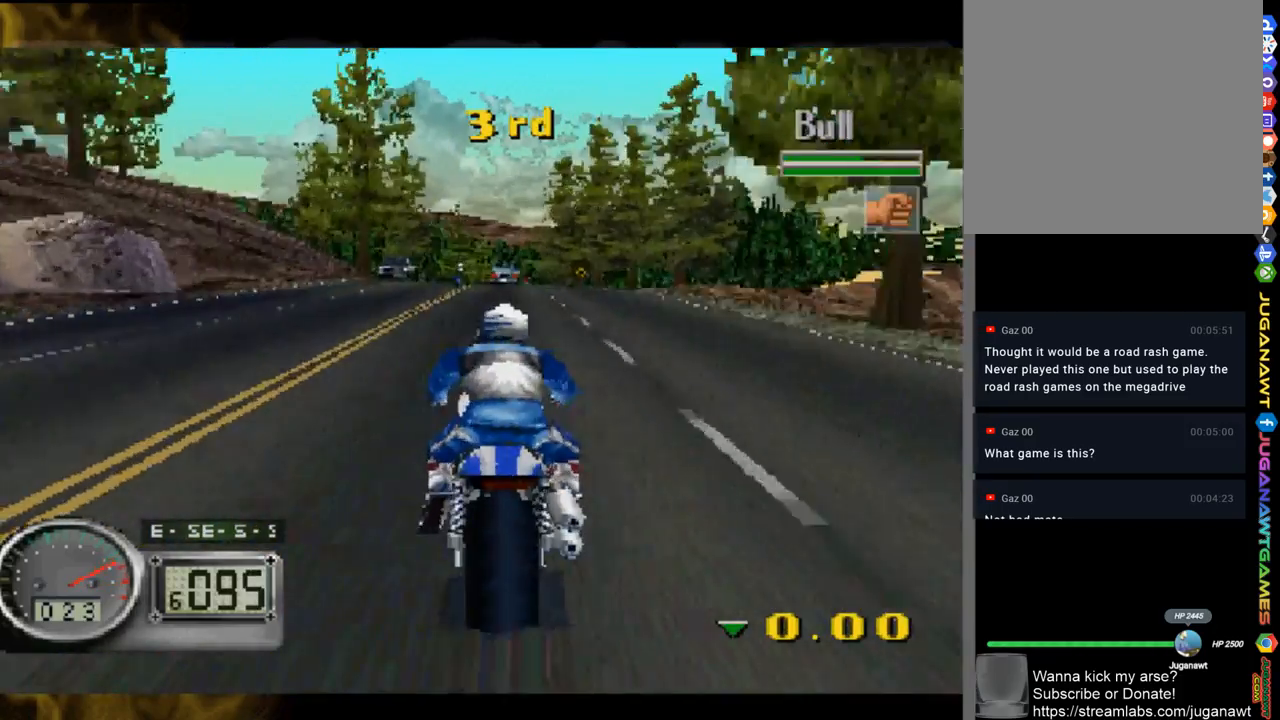
{"buttons": [], "left_stick": "center", "right_stick": "up-left", "events": [[50, "left_stick", "up-left"], [383, "left_stick", "center"]]}
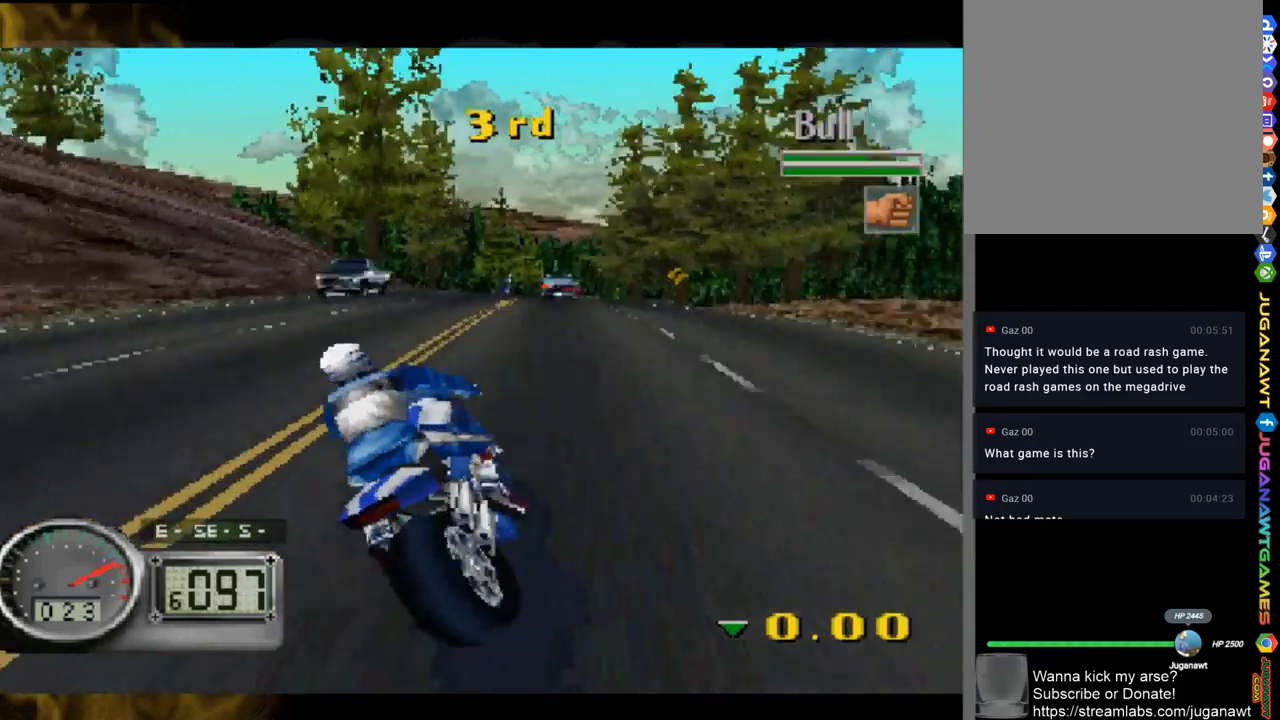
{"buttons": [], "left_stick": "center", "right_stick": "up-left", "events": [[150, "left_stick", "right"], [350, "left_stick", "center"]]}
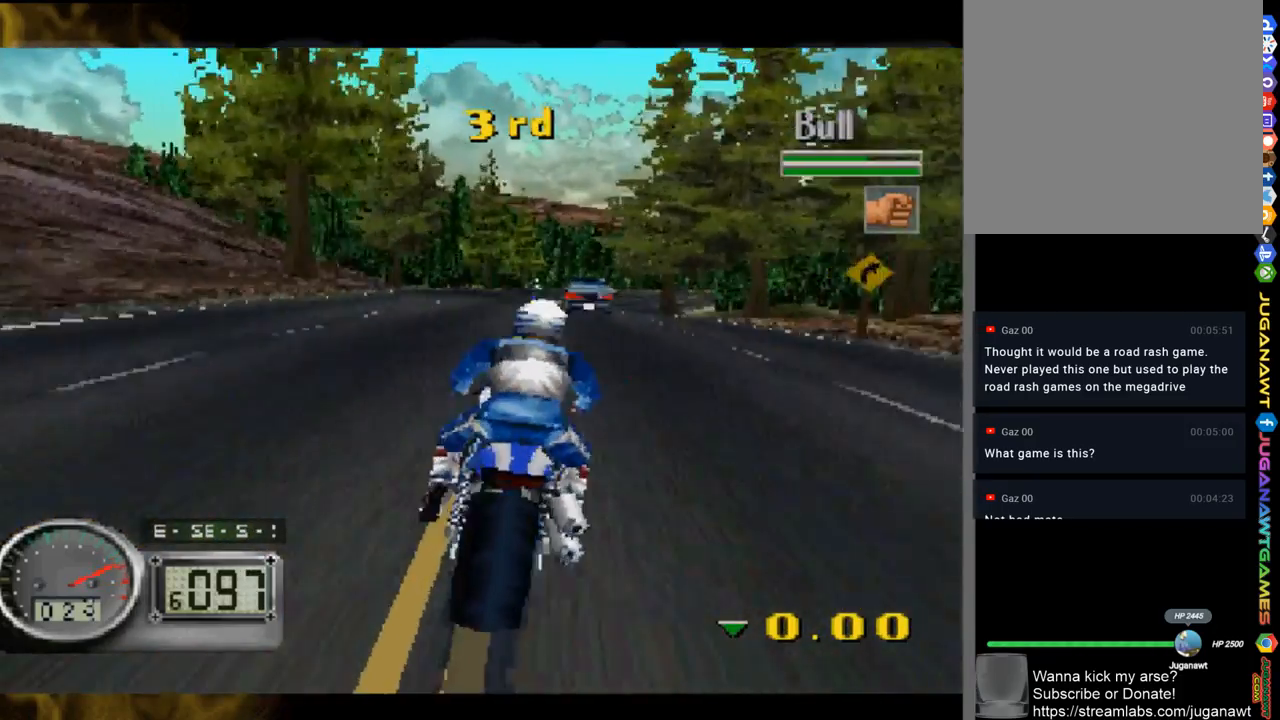
{"buttons": [], "left_stick": "center", "right_stick": "up-left", "events": [[283, "left_stick", "right"], [383, "left_stick", "center"]]}